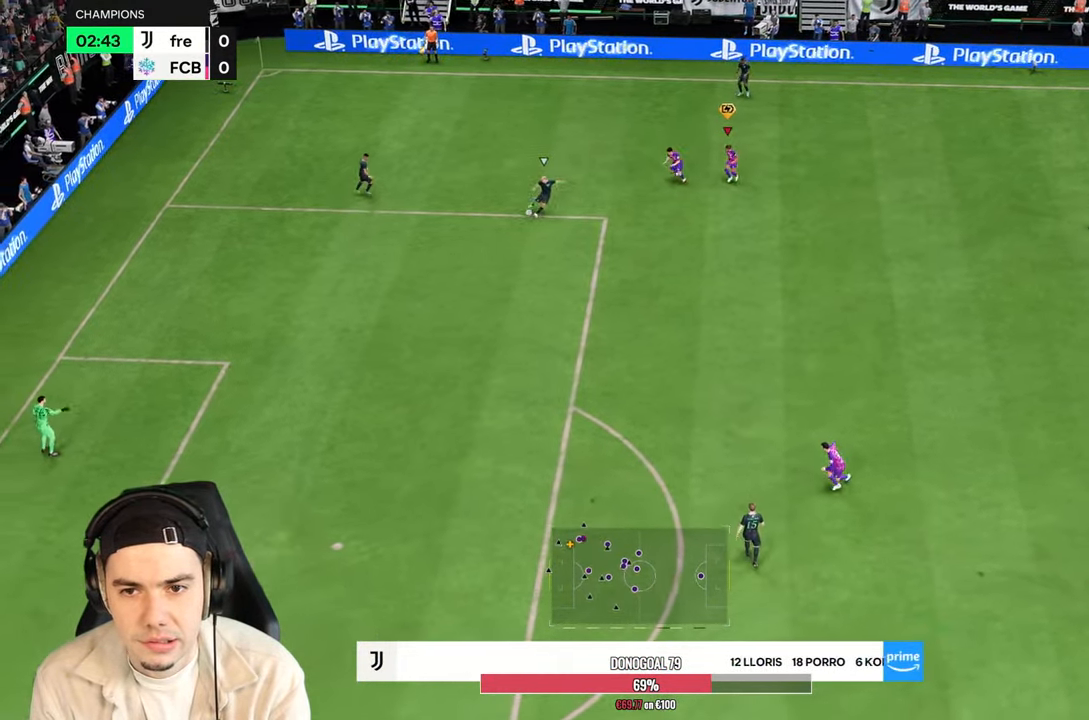
Gameplay with a controller (PlayStation layout); each line is a JSON object with the inputs held at the frame after it. "events" lists button and stick changes between this image and that frame as [ms after this image, input, new state], when the widget could be followed in between. Not read: L3 R1 R3.
{"buttons": ["R2"], "left_stick": "down-right", "right_stick": "center", "events": []}
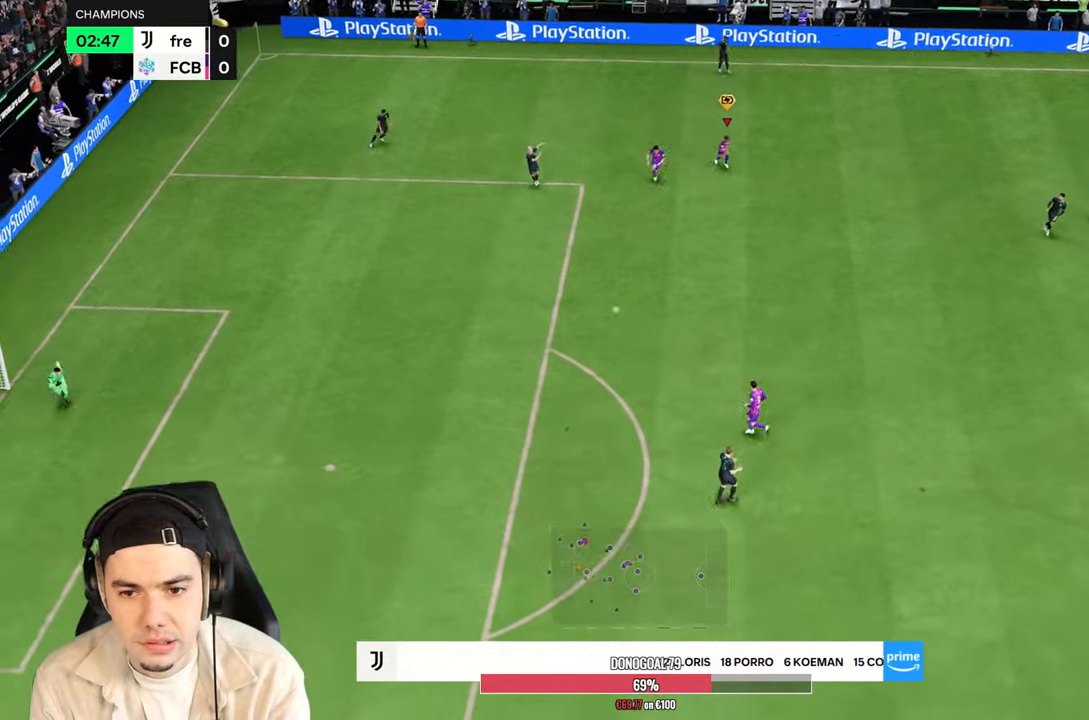
{"buttons": ["R2"], "left_stick": "down", "right_stick": "center", "events": [[100, "left_stick", "down-left"], [483, "left_stick", "down"]]}
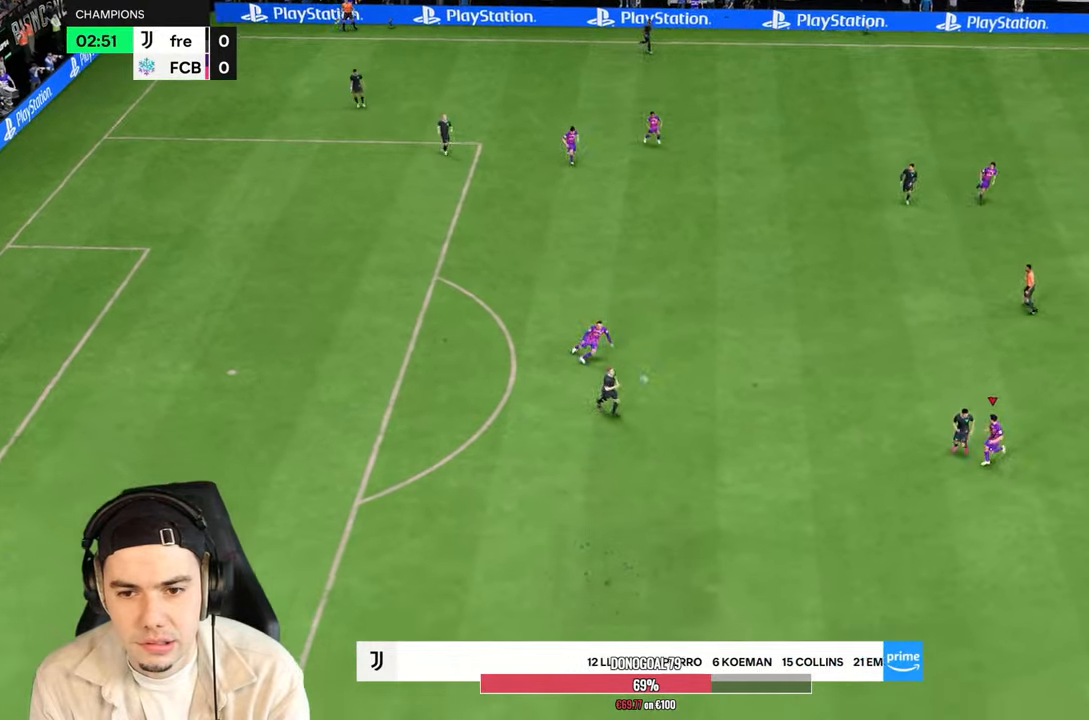
{"buttons": ["R2"], "left_stick": "down", "right_stick": "center", "events": []}
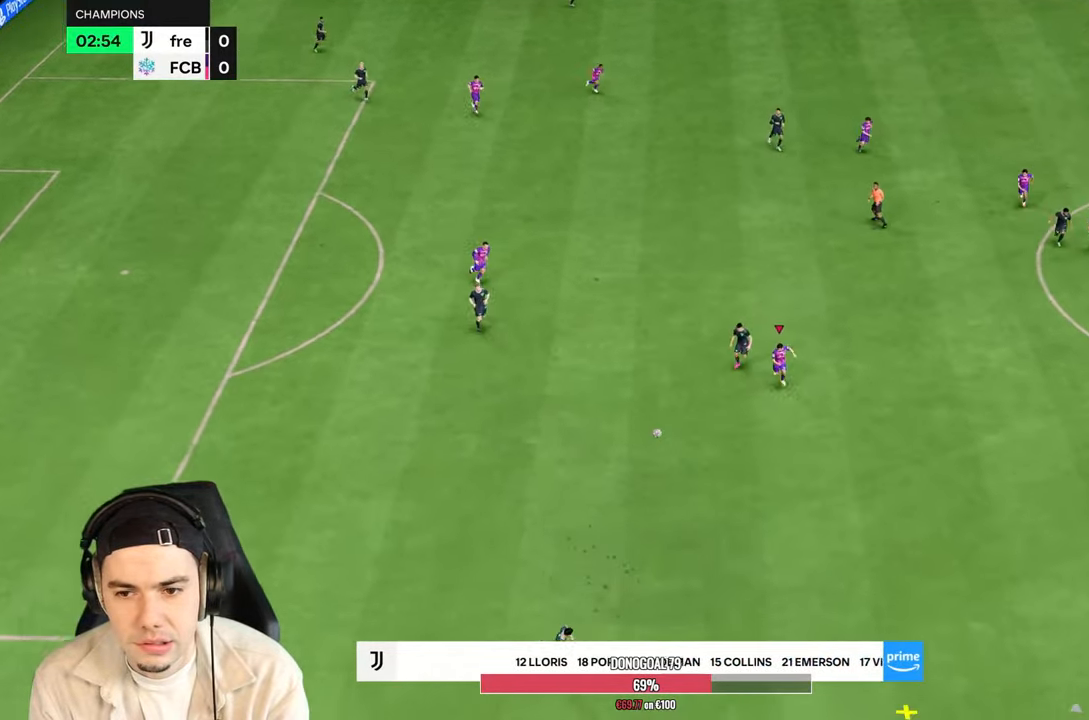
{"buttons": ["R2"], "left_stick": "down", "right_stick": "center", "events": []}
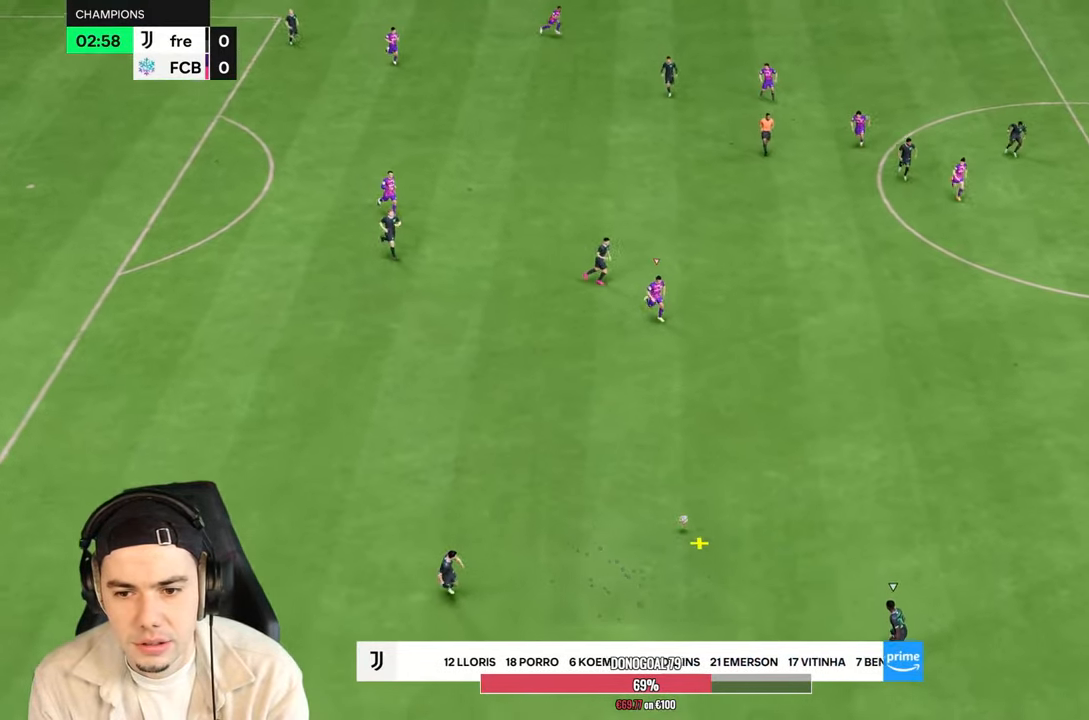
{"buttons": ["R2"], "left_stick": "down", "right_stick": "center", "events": []}
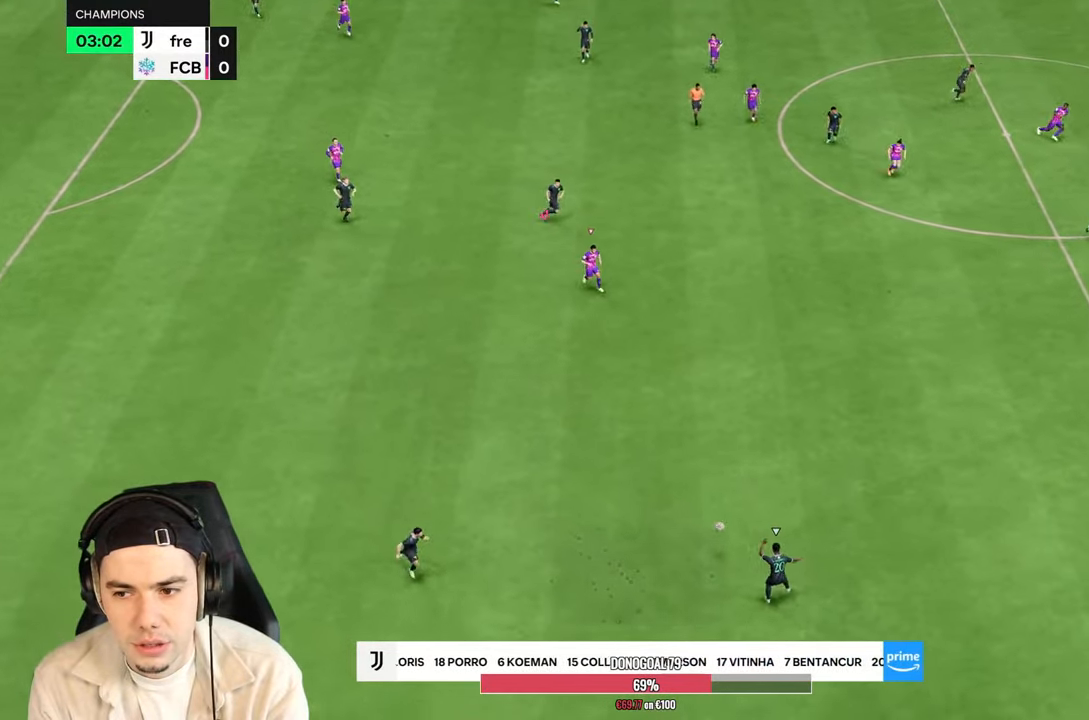
{"buttons": [], "left_stick": "down-left", "right_stick": "center", "events": [[233, "R2", "up"], [467, "left_stick", "down-left"]]}